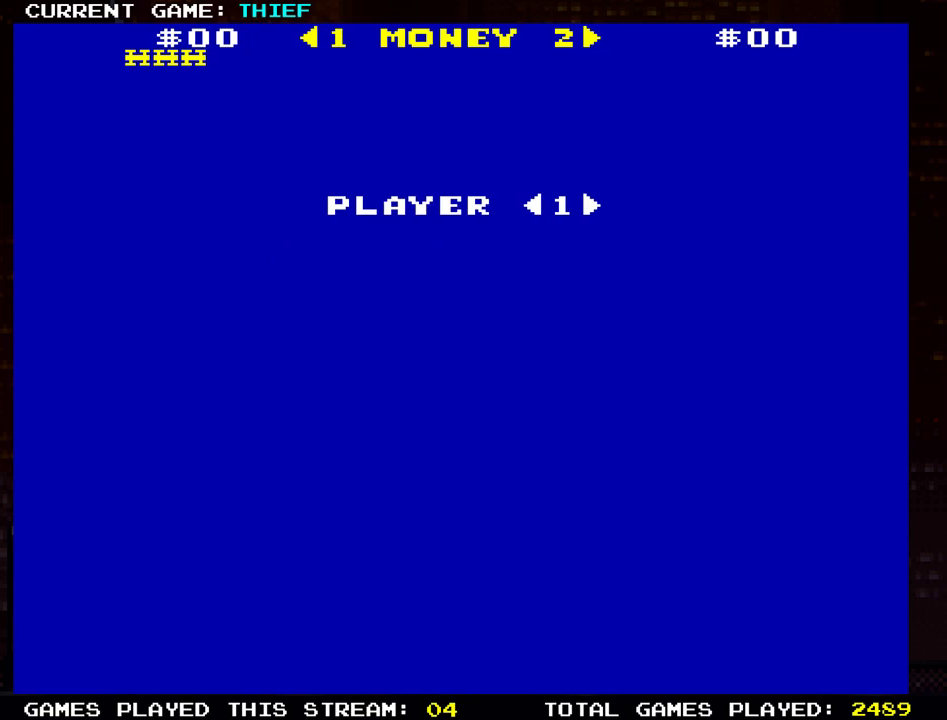
Gameplay with a controller (arcade stick); each line is a JSON object with the inputs held at the frame after it. "events" lists button and stick changes between this image and that frame as [ms after this image, input, new state], when the widget could be followed in between. Not read: L3 R3.
{"buttons": [], "left_stick": "center", "events": [[384, "SQUARE", "down"], [434, "SQUARE", "up"]]}
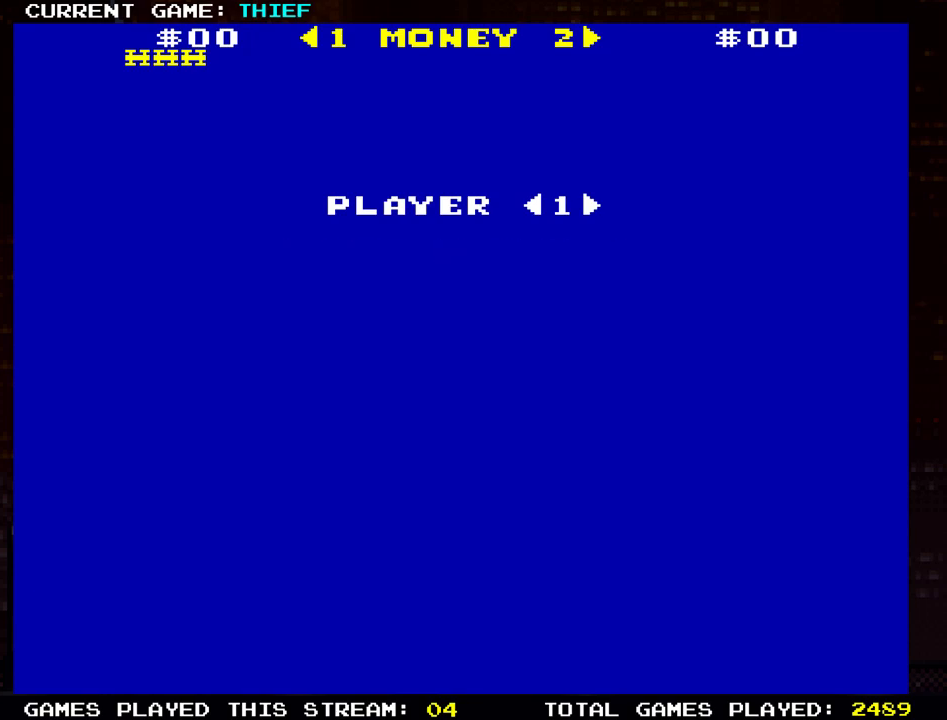
{"buttons": [], "left_stick": "center", "events": [[100, "SQUARE", "down"], [133, "SQUARE", "up"], [283, "SQUARE", "down"], [383, "SQUARE", "up"]]}
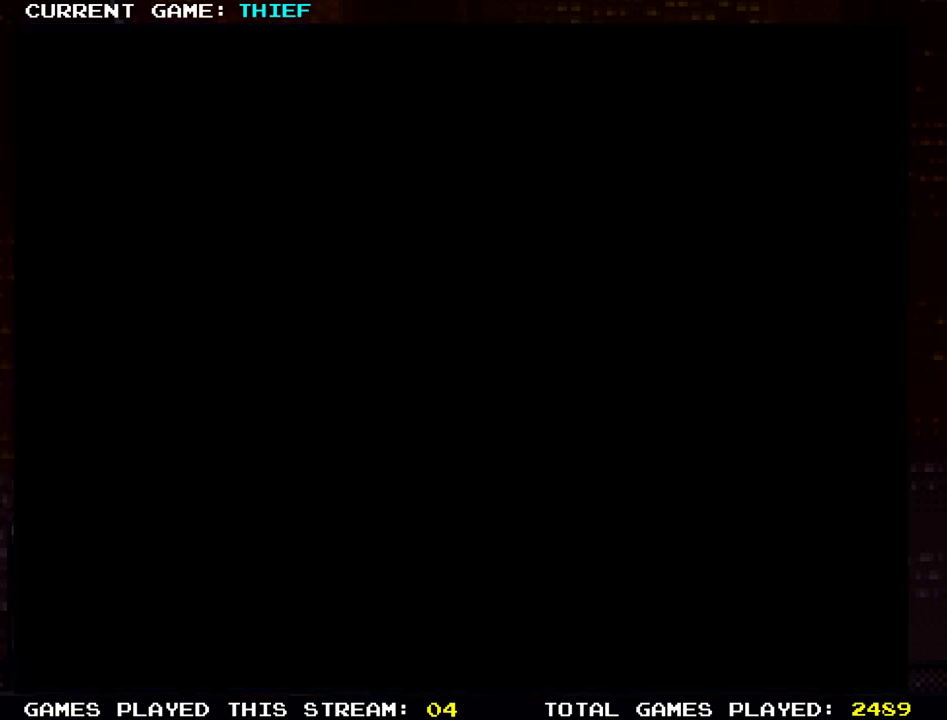
{"buttons": [], "left_stick": "center", "events": []}
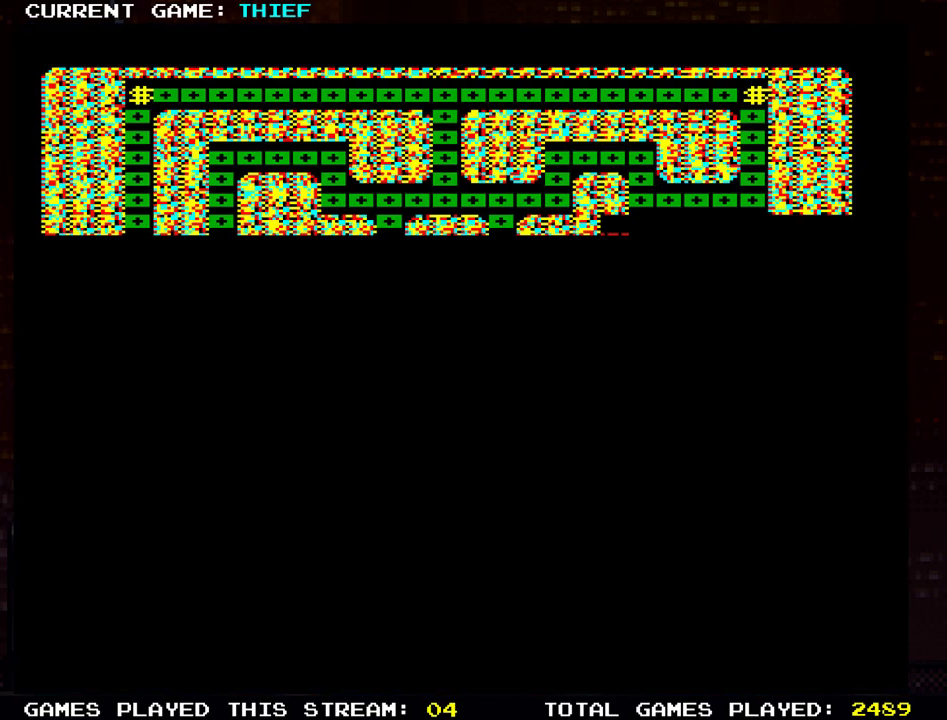
{"buttons": [], "left_stick": "center", "events": []}
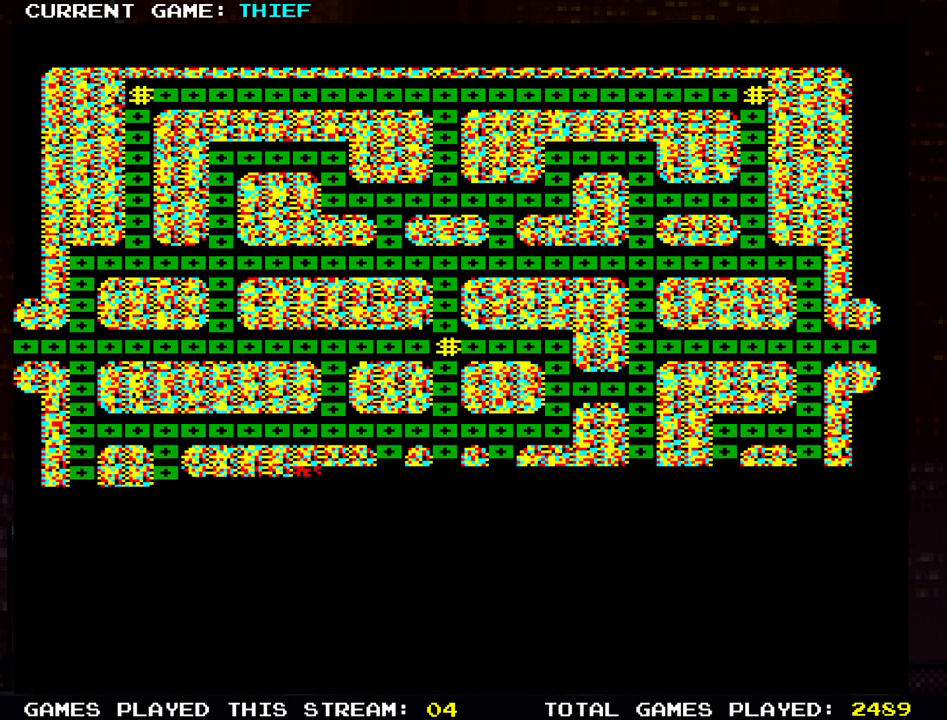
{"buttons": [], "left_stick": "center", "events": []}
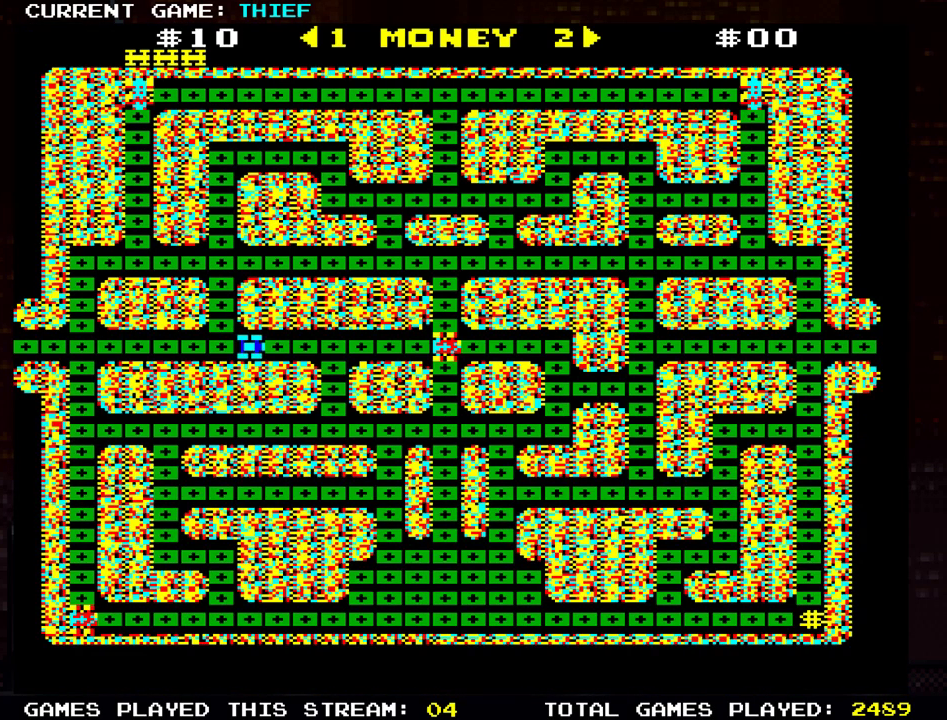
{"buttons": [], "left_stick": "left", "events": [[401, "left_stick", "left"]]}
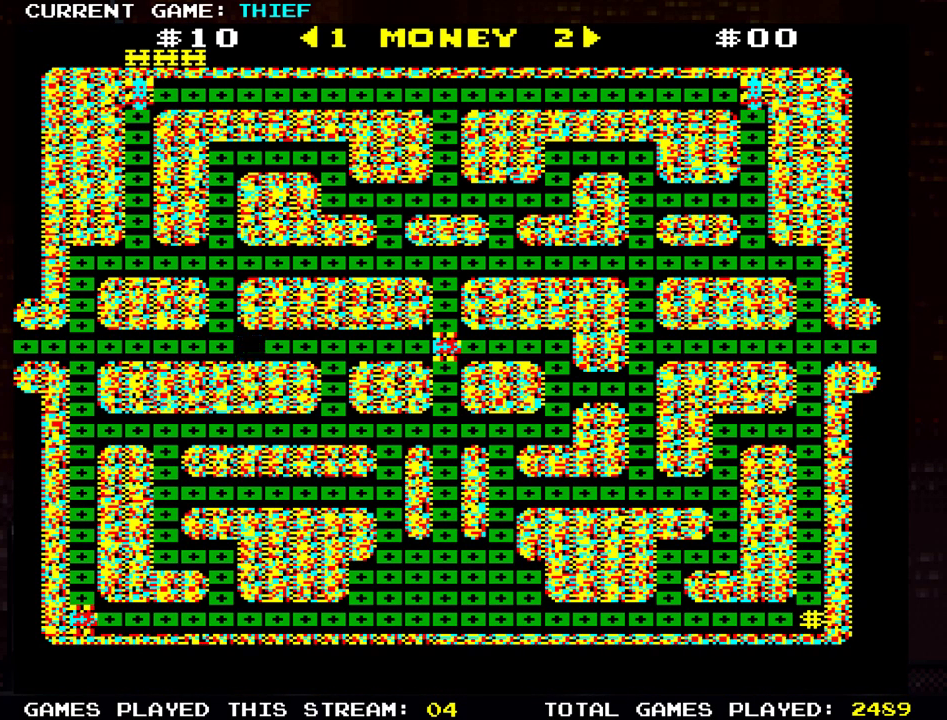
{"buttons": [], "left_stick": "left", "events": []}
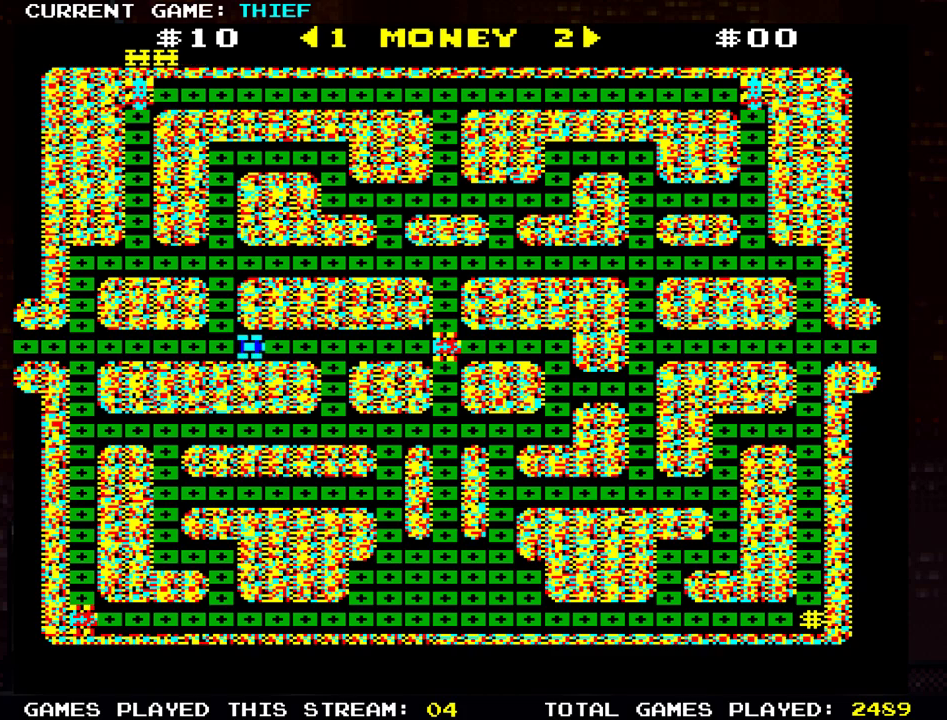
{"buttons": [], "left_stick": "left", "events": []}
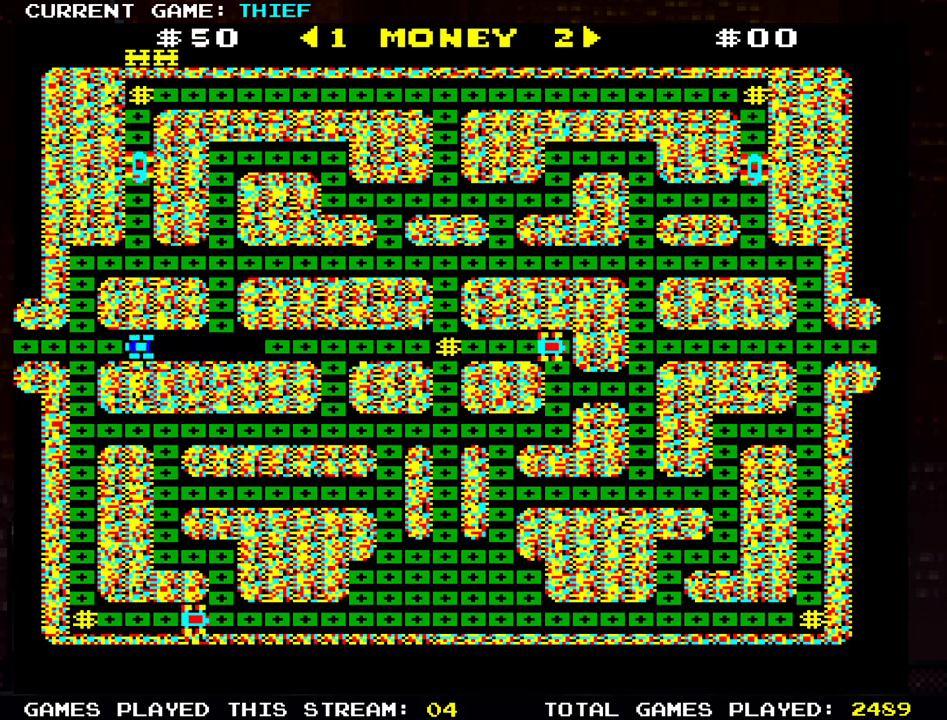
{"buttons": [], "left_stick": "left", "events": []}
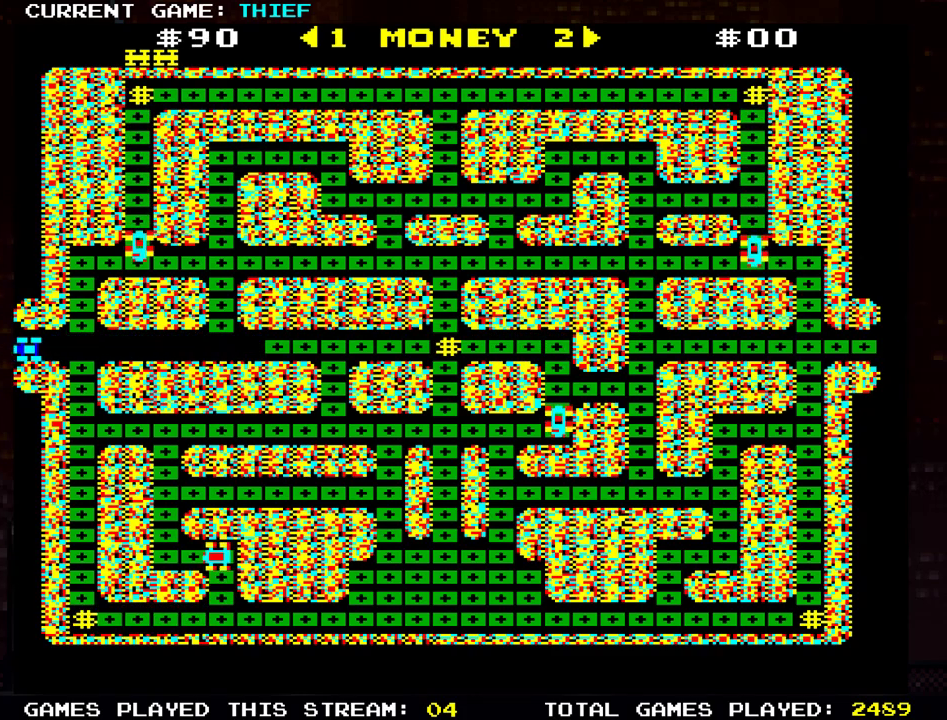
{"buttons": [], "left_stick": "down", "events": [[16, "left_stick", "down"]]}
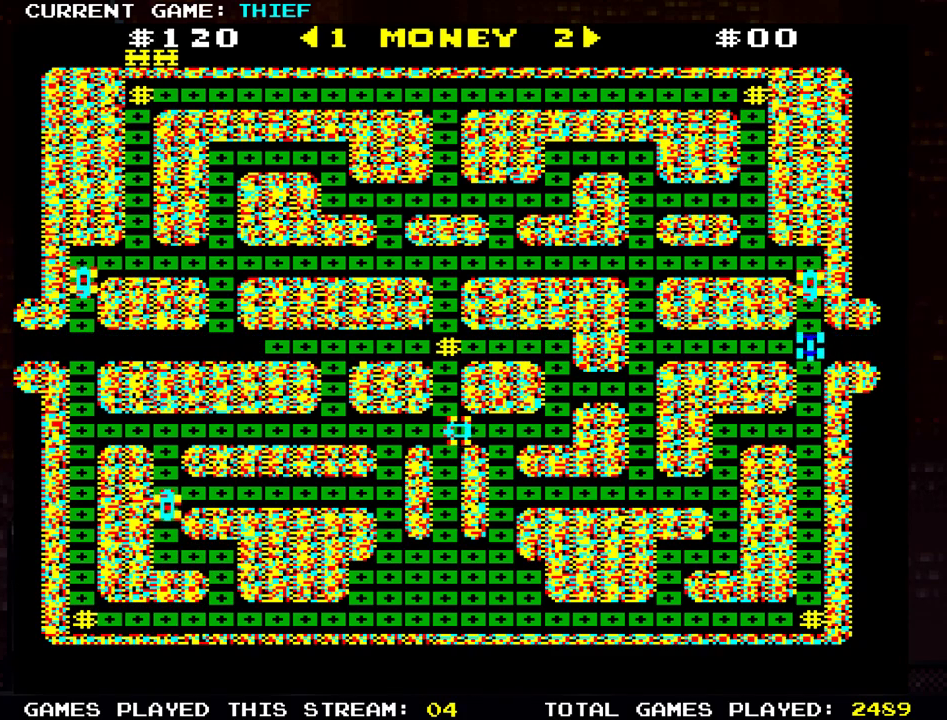
{"buttons": [], "left_stick": "left", "events": [[334, "left_stick", "left"]]}
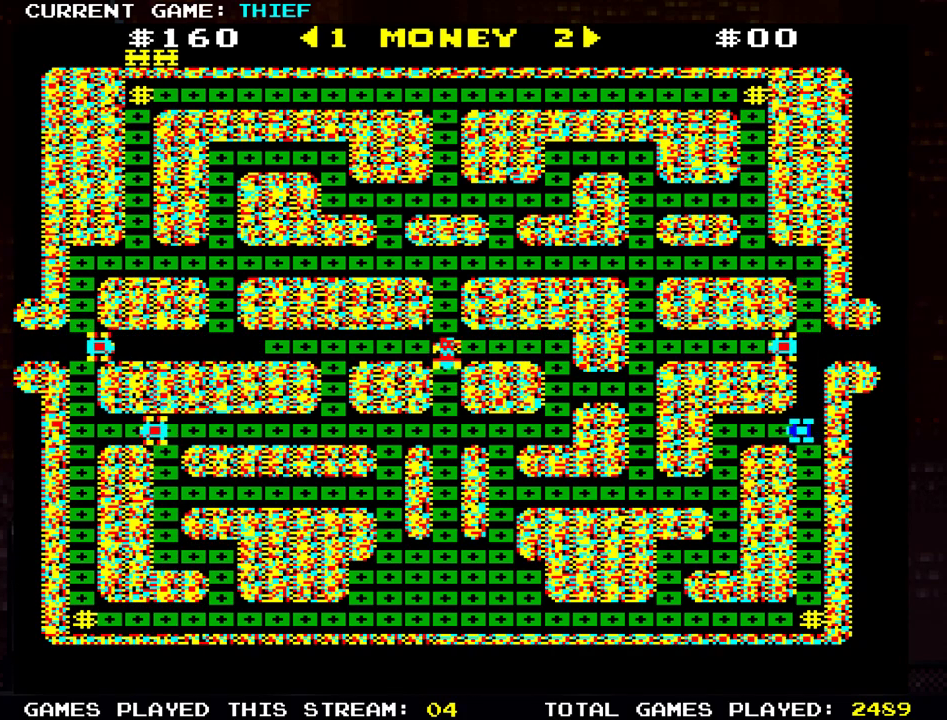
{"buttons": [], "left_stick": "down", "events": [[150, "left_stick", "down"]]}
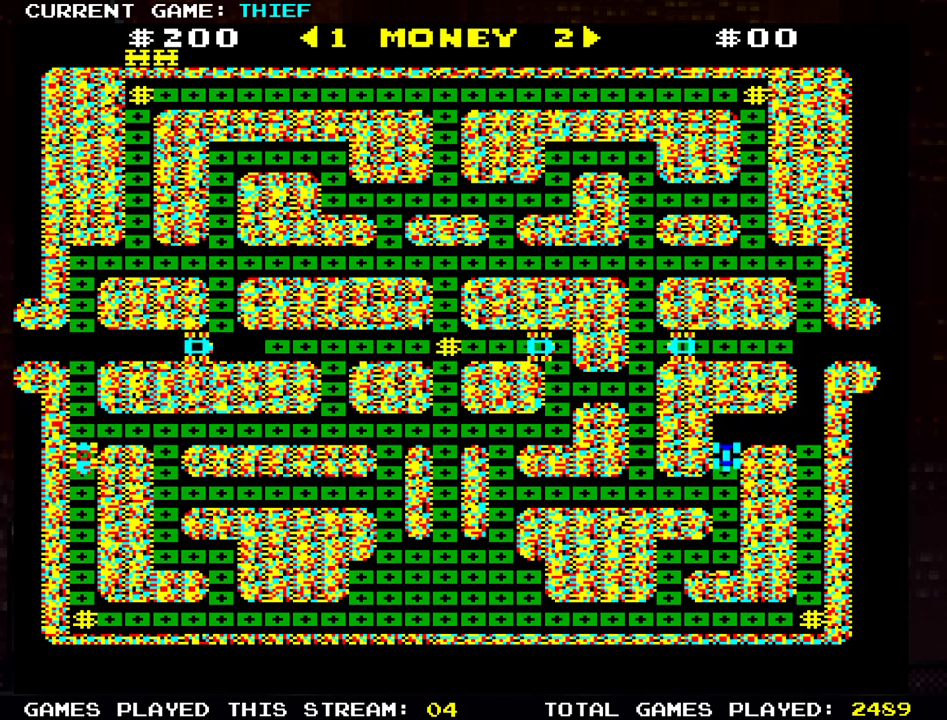
{"buttons": [], "left_stick": "left", "events": [[467, "left_stick", "left"]]}
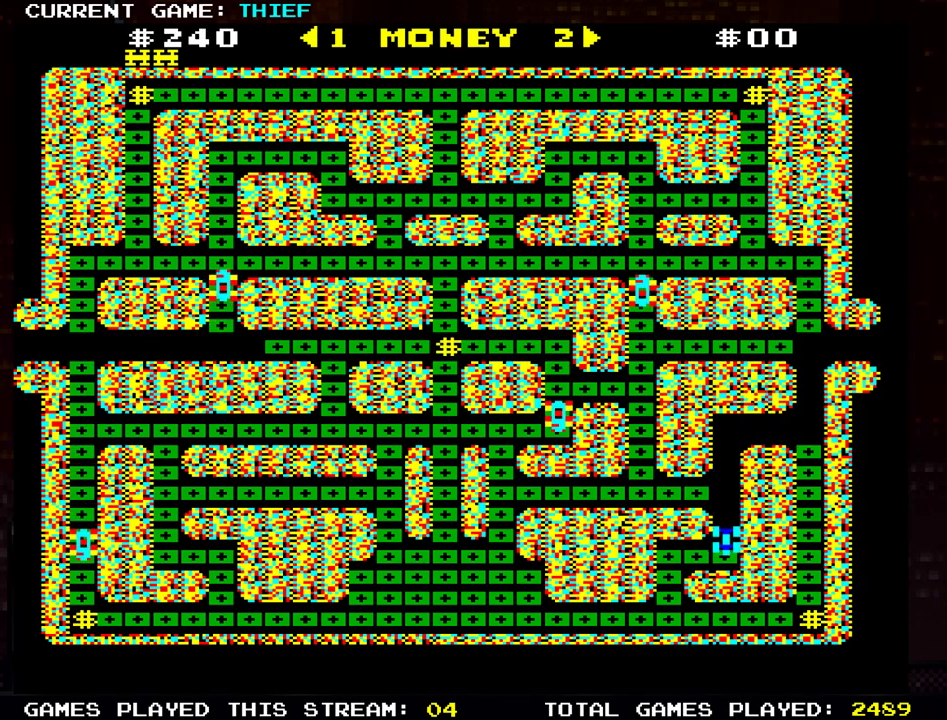
{"buttons": [], "left_stick": "down", "events": [[267, "left_stick", "down"]]}
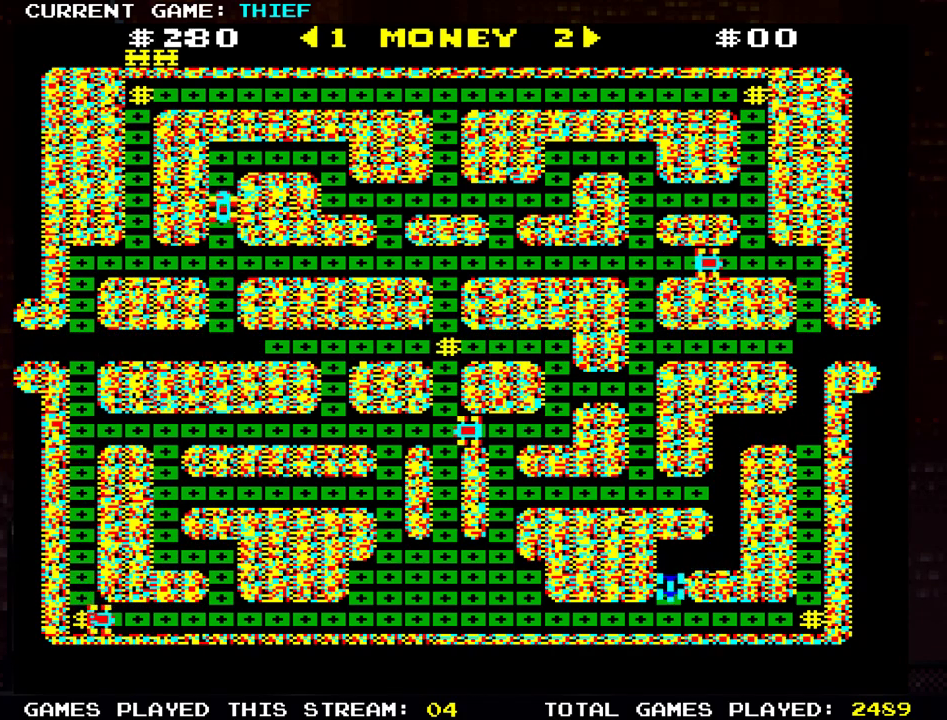
{"buttons": [], "left_stick": "left", "events": [[84, "left_stick", "down-left"], [201, "left_stick", "left"]]}
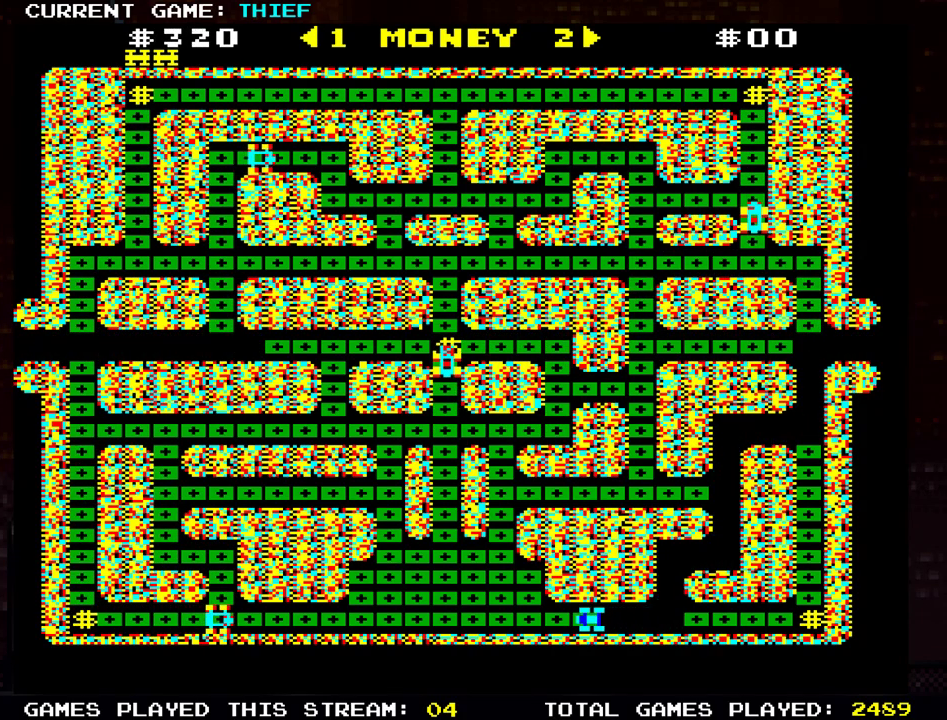
{"buttons": [], "left_stick": "left", "events": [[133, "left_stick", "up"], [467, "left_stick", "left"]]}
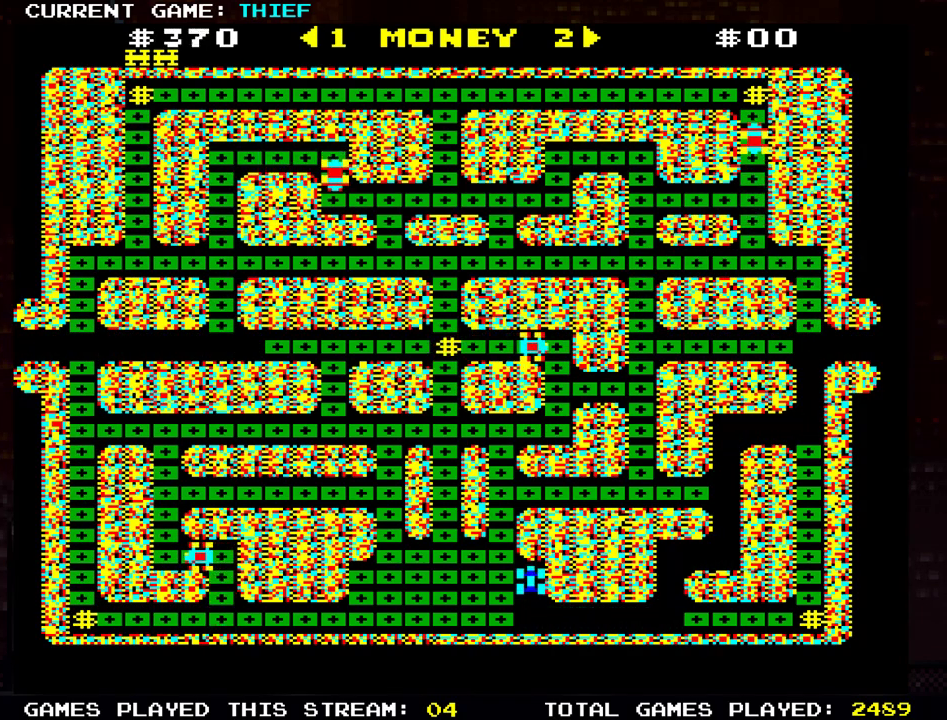
{"buttons": [], "left_stick": "down-left", "events": [[184, "left_stick", "down"], [417, "left_stick", "down-left"]]}
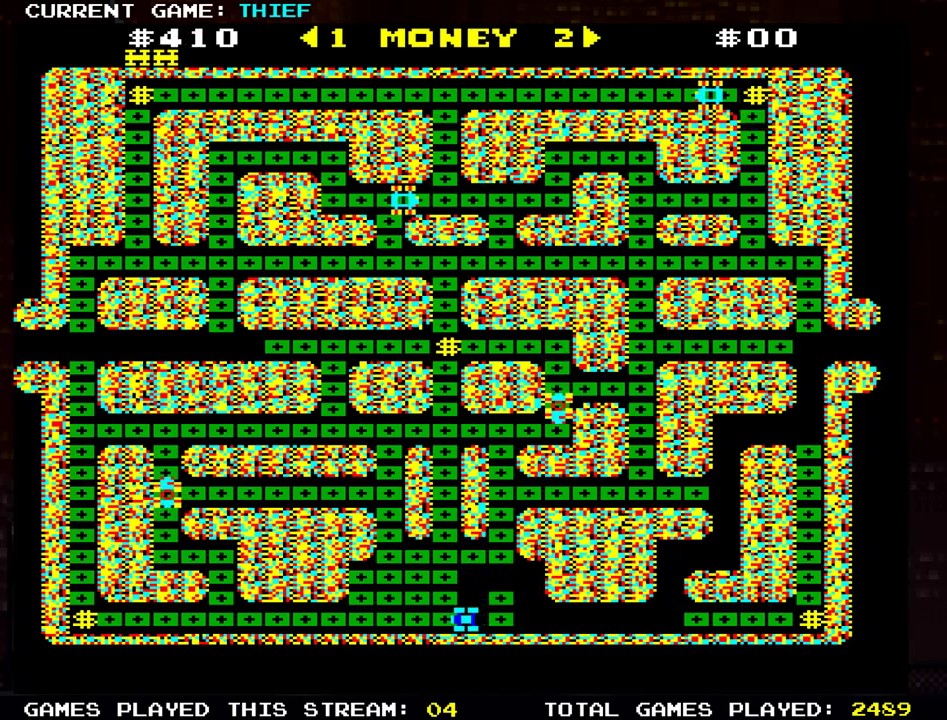
{"buttons": [], "left_stick": "right", "events": [[100, "left_stick", "up-left"], [150, "left_stick", "up"], [400, "left_stick", "right"]]}
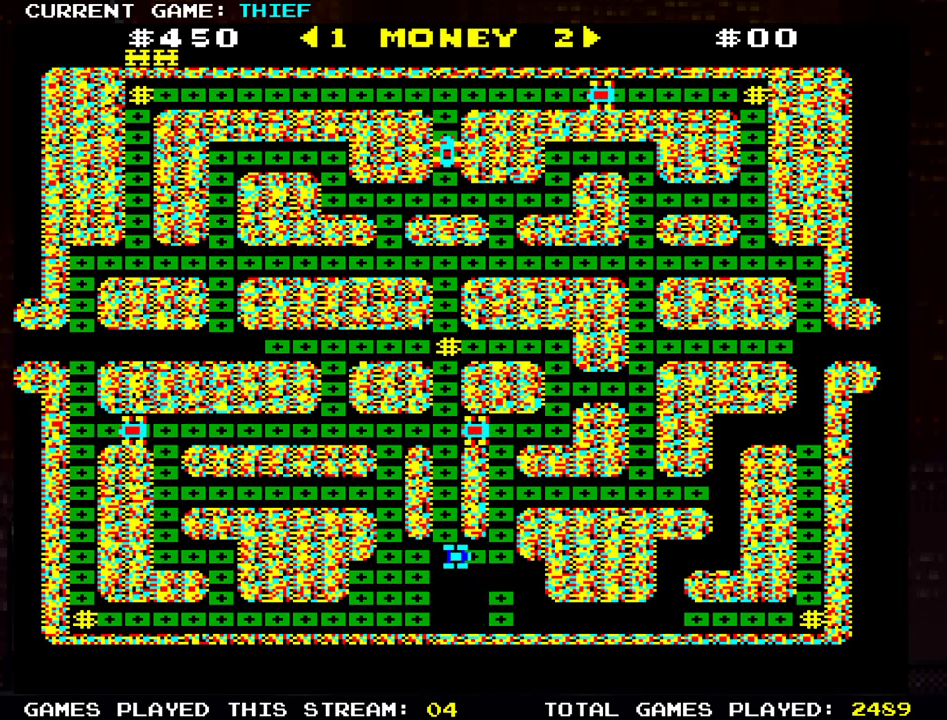
{"buttons": [], "left_stick": "down", "events": [[167, "left_stick", "down"]]}
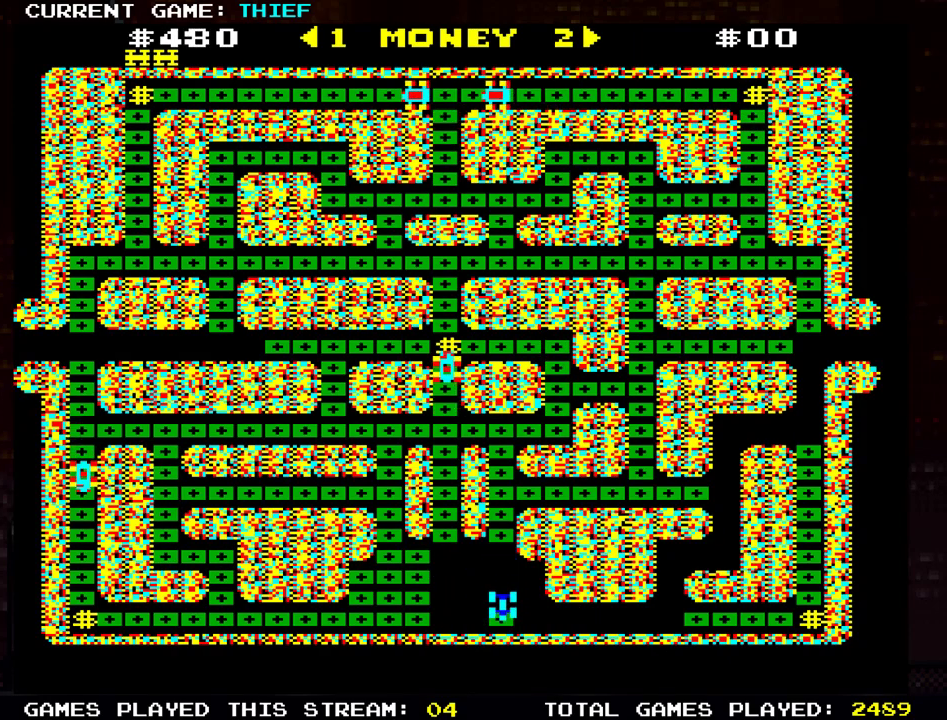
{"buttons": [], "left_stick": "up", "events": [[67, "left_stick", "left"], [417, "left_stick", "up"]]}
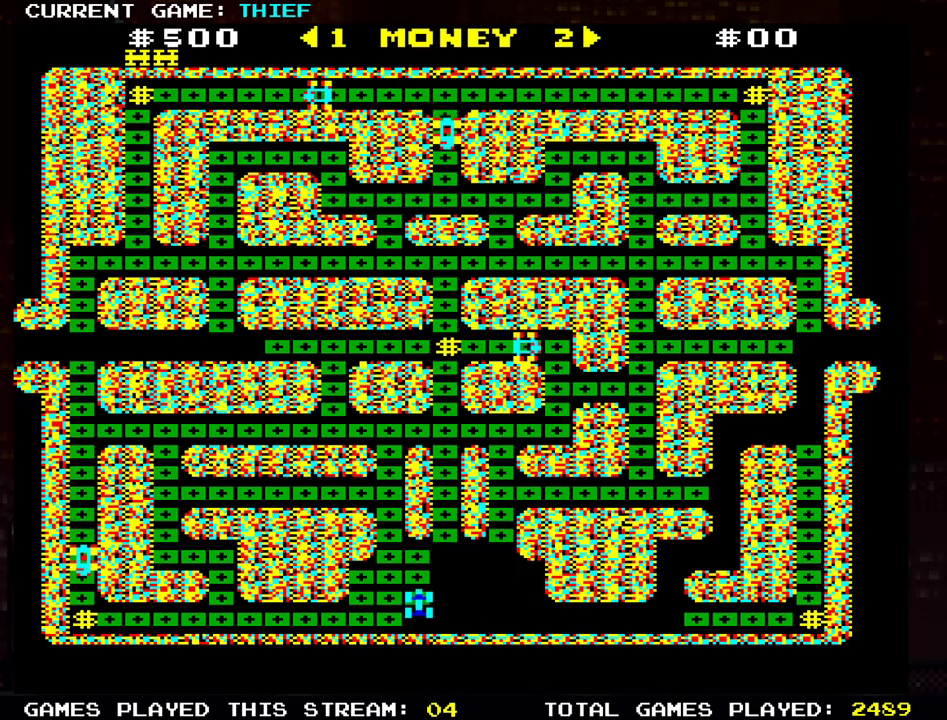
{"buttons": [], "left_stick": "down", "events": [[301, "left_stick", "left"], [434, "left_stick", "down"]]}
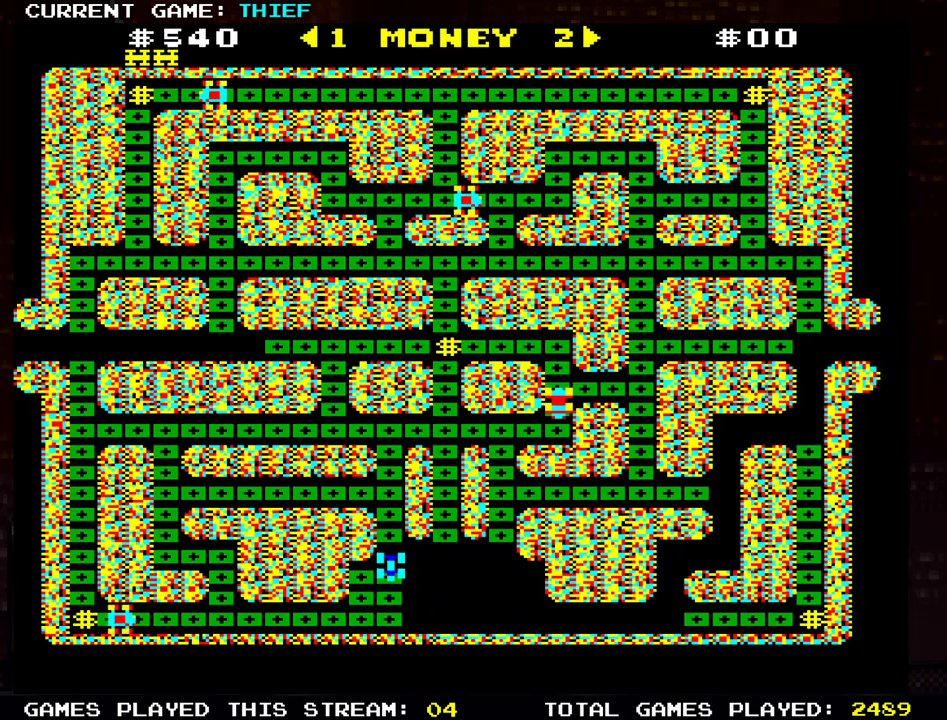
{"buttons": [], "left_stick": "up", "events": [[333, "left_stick", "left"], [417, "left_stick", "up"]]}
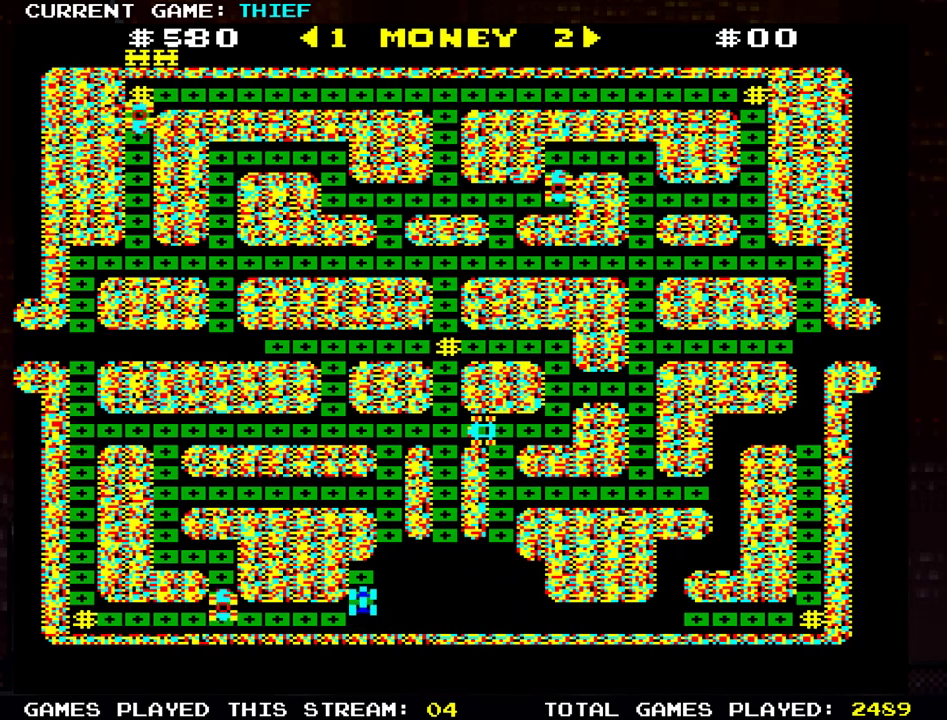
{"buttons": [], "left_stick": "up", "events": [[150, "left_stick", "right"], [284, "left_stick", "up"]]}
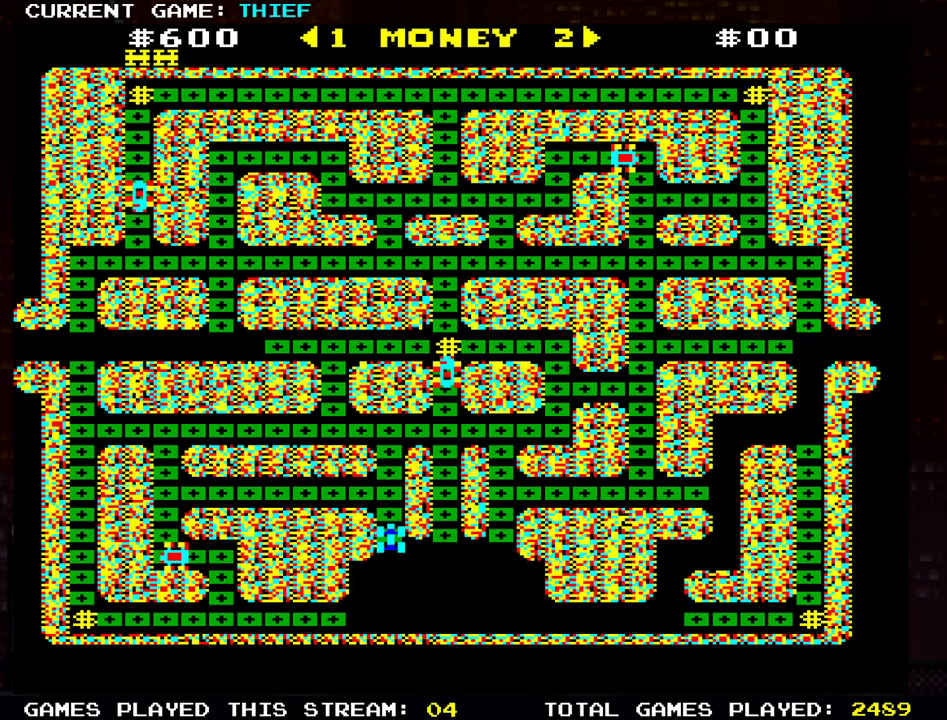
{"buttons": [], "left_stick": "center", "events": [[500, "left_stick", "center"]]}
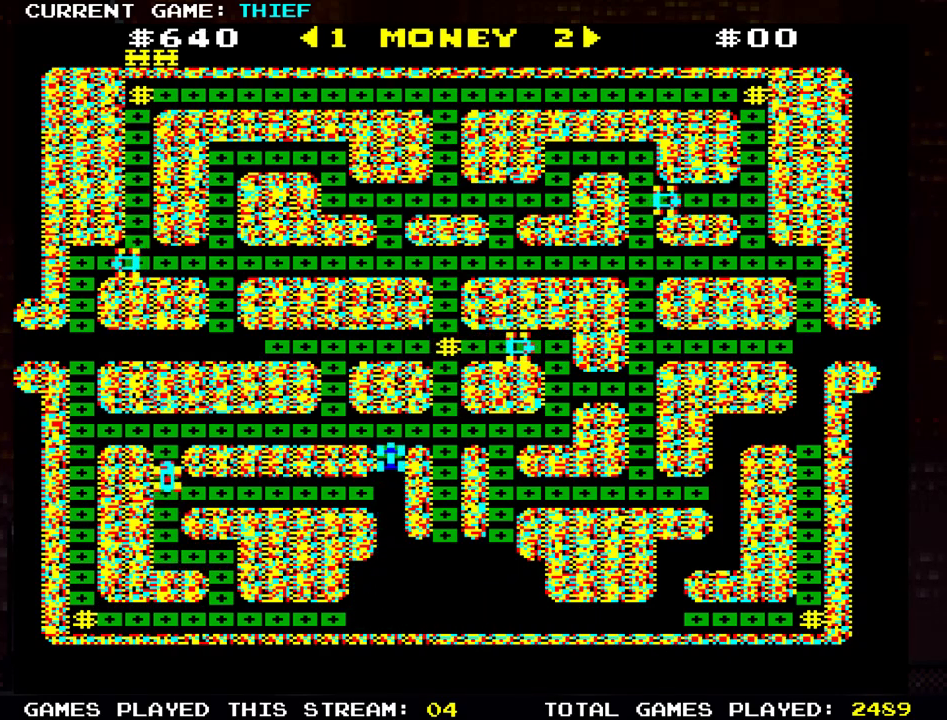
{"buttons": [], "left_stick": "up", "events": [[17, "left_stick", "left"], [267, "left_stick", "up"]]}
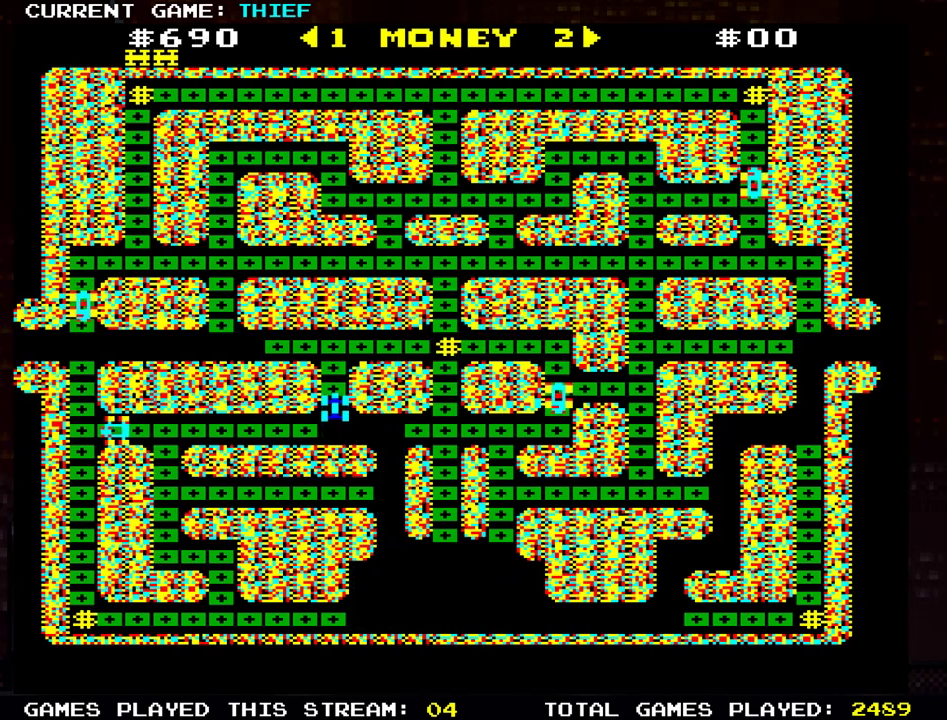
{"buttons": [], "left_stick": "left", "events": [[200, "left_stick", "left"]]}
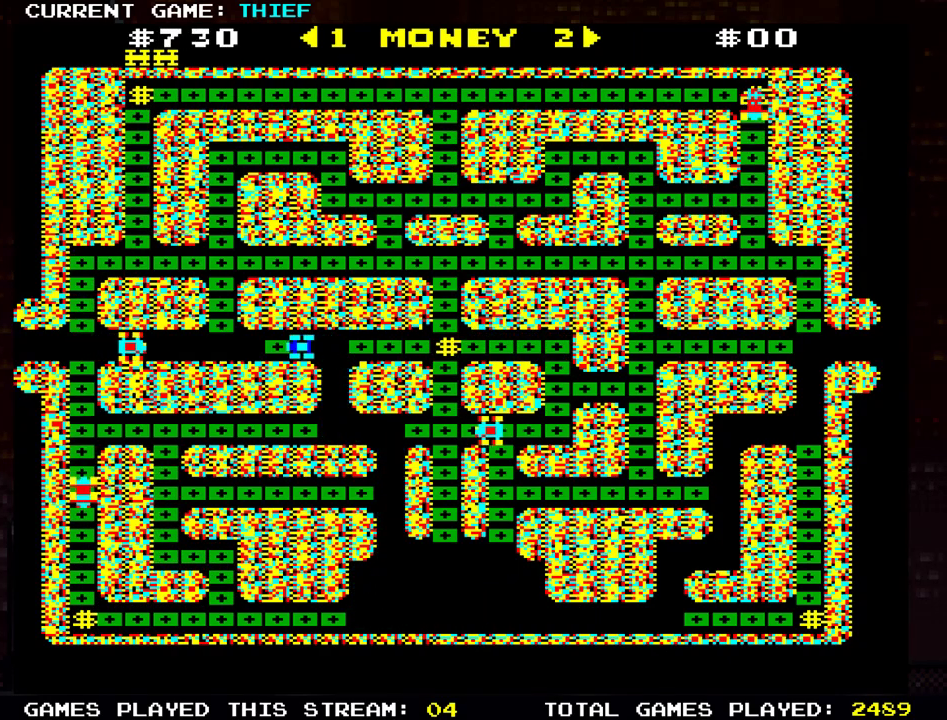
{"buttons": [], "left_stick": "up", "events": [[134, "left_stick", "up"]]}
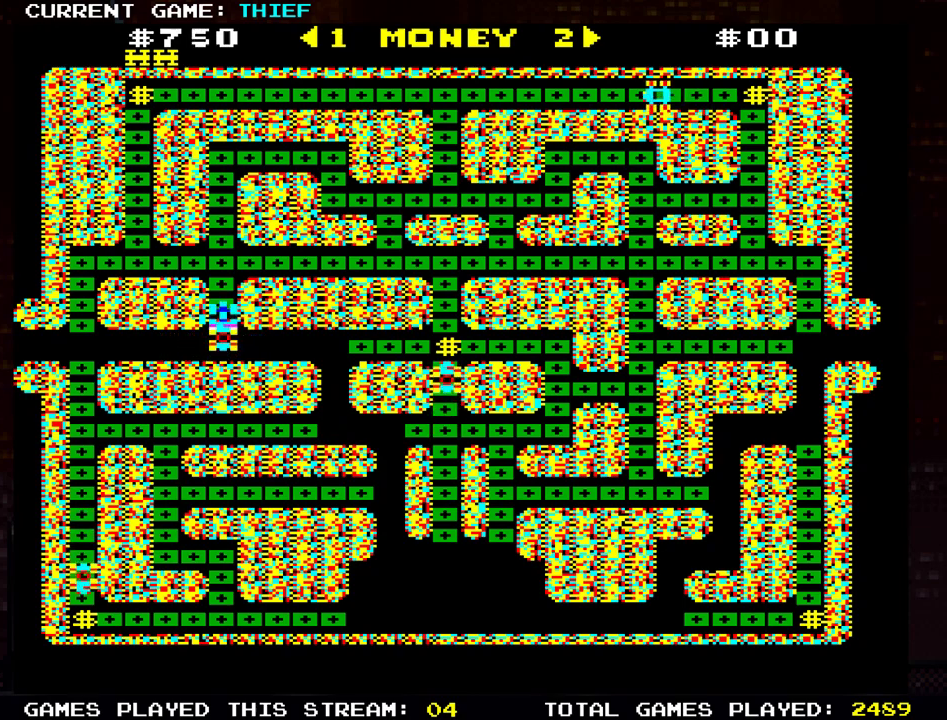
{"buttons": [], "left_stick": "left", "events": [[167, "left_stick", "left"]]}